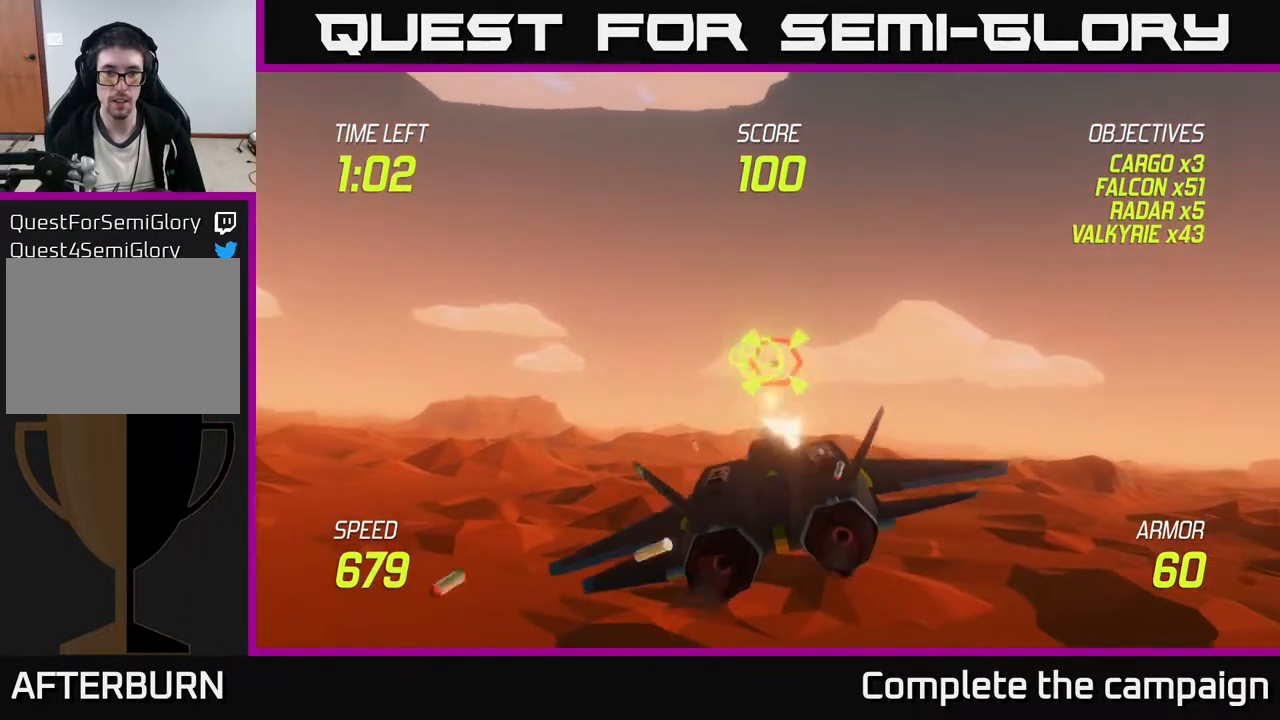
Gameplay with a controller (Xbox layout); each line is a JSON object with the inputs held at the frame after it. "events" lists button and stick changes between this image and that frame as [ms after this image, input, new state], when the widget could be followed in between. Not read: right_stick.
{"buttons": [], "left_stick": "center", "events": [[150, "left_stick", "up-left"], [283, "R2", "up"], [300, "left_stick", "center"]]}
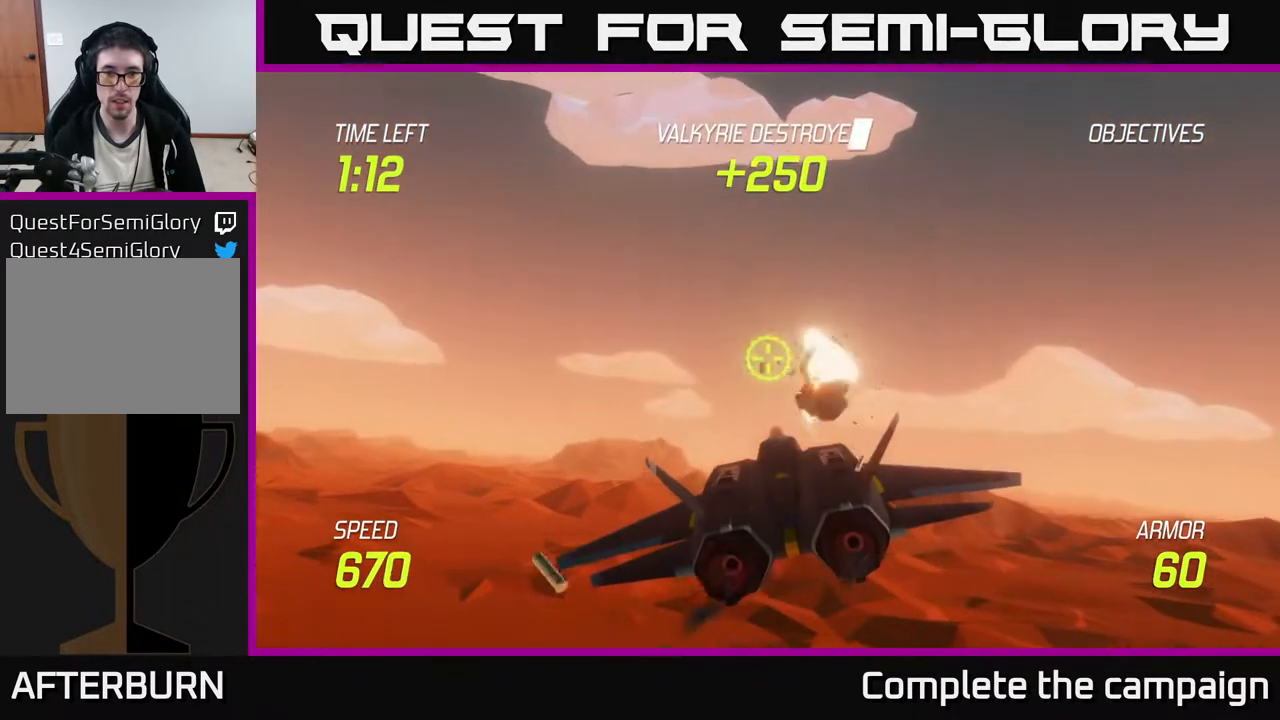
{"buttons": [], "left_stick": "right", "events": [[167, "left_stick", "right"]]}
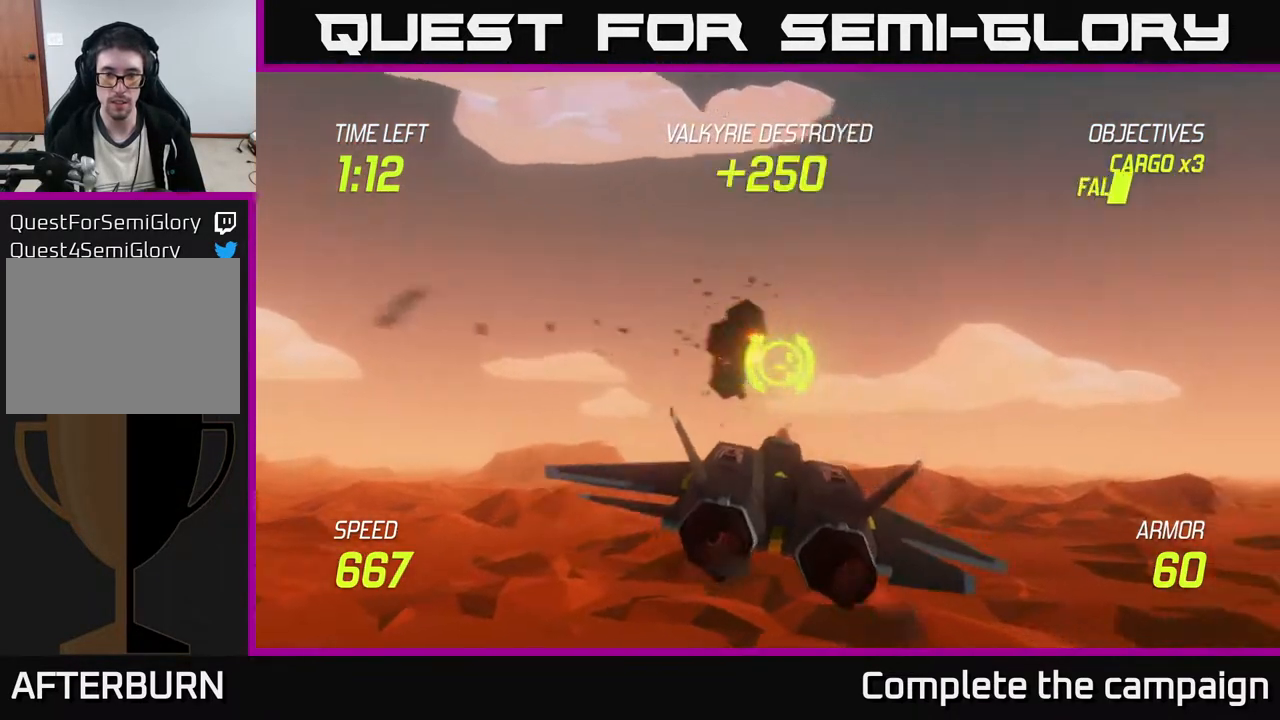
{"buttons": [], "left_stick": "center", "events": [[200, "left_stick", "center"]]}
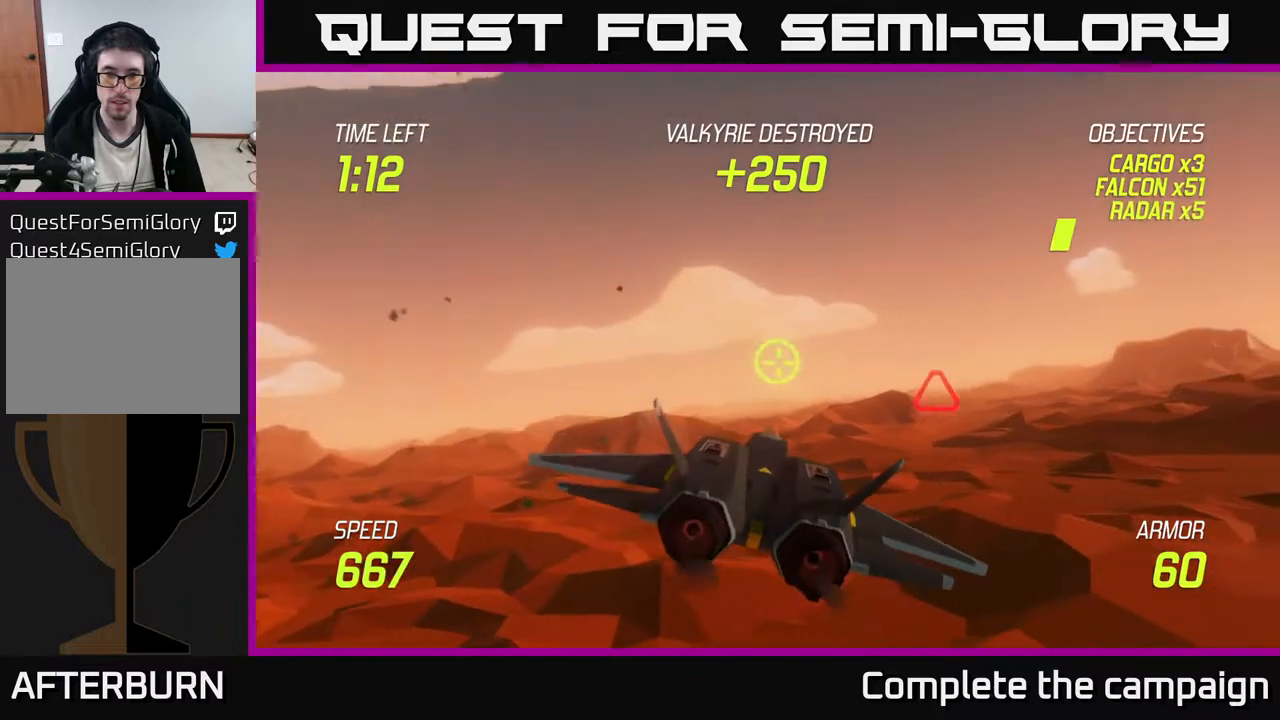
{"buttons": [], "left_stick": "right", "events": [[233, "left_stick", "right"]]}
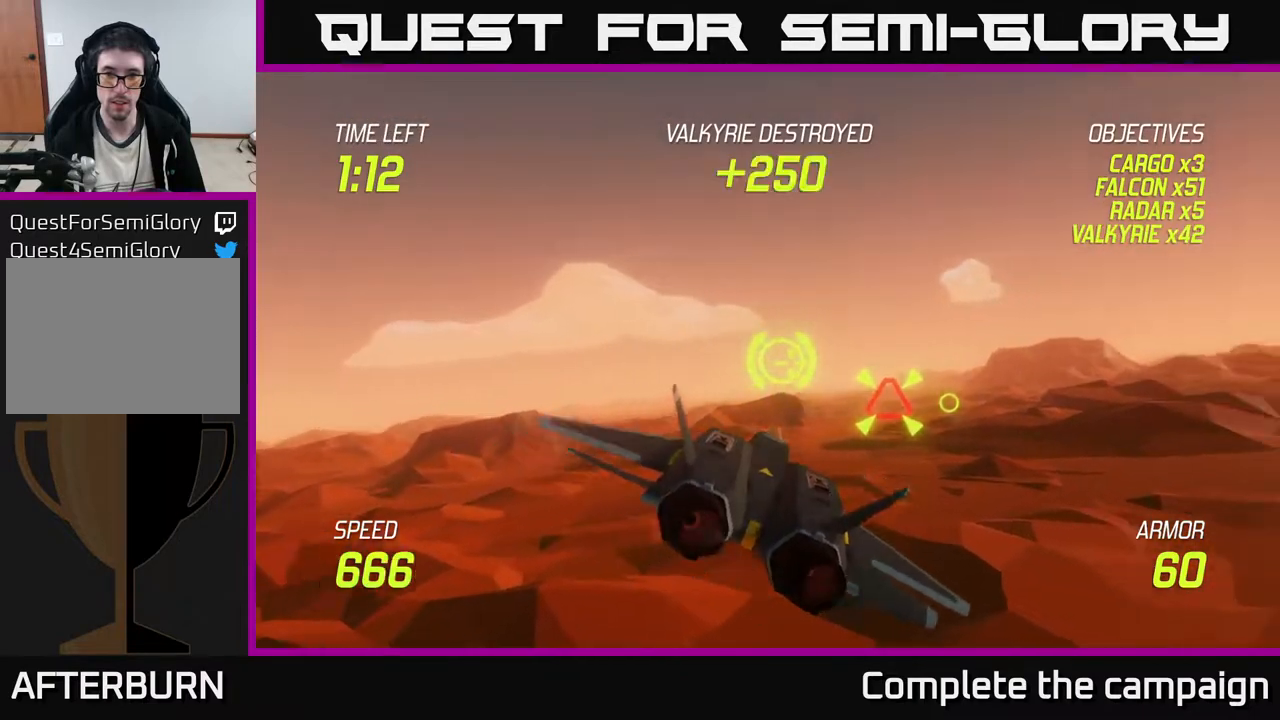
{"buttons": ["R2"], "left_stick": "right", "events": [[133, "left_stick", "center"], [150, "R2", "down"], [417, "left_stick", "right"]]}
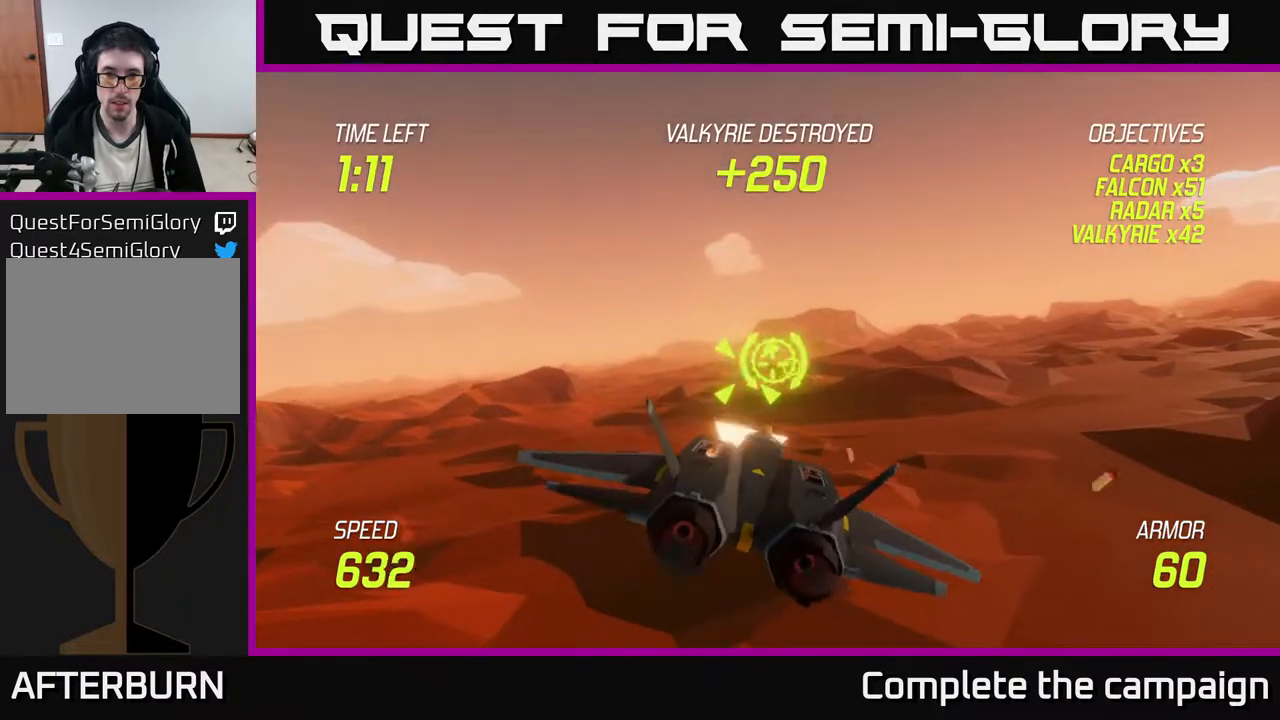
{"buttons": [], "left_stick": "center", "events": [[67, "left_stick", "center"], [250, "left_stick", "right"], [333, "left_stick", "center"], [417, "R2", "up"]]}
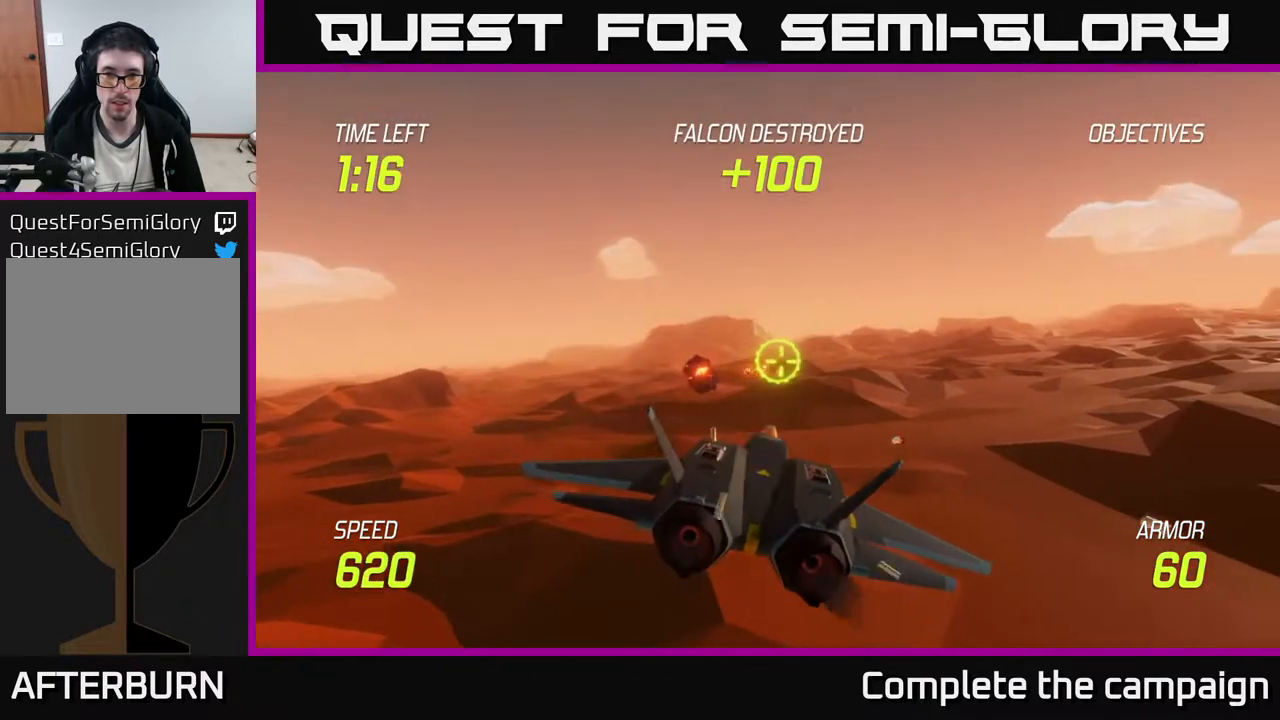
{"buttons": [], "left_stick": "right", "events": [[100, "left_stick", "right"], [250, "left_stick", "center"], [433, "left_stick", "right"]]}
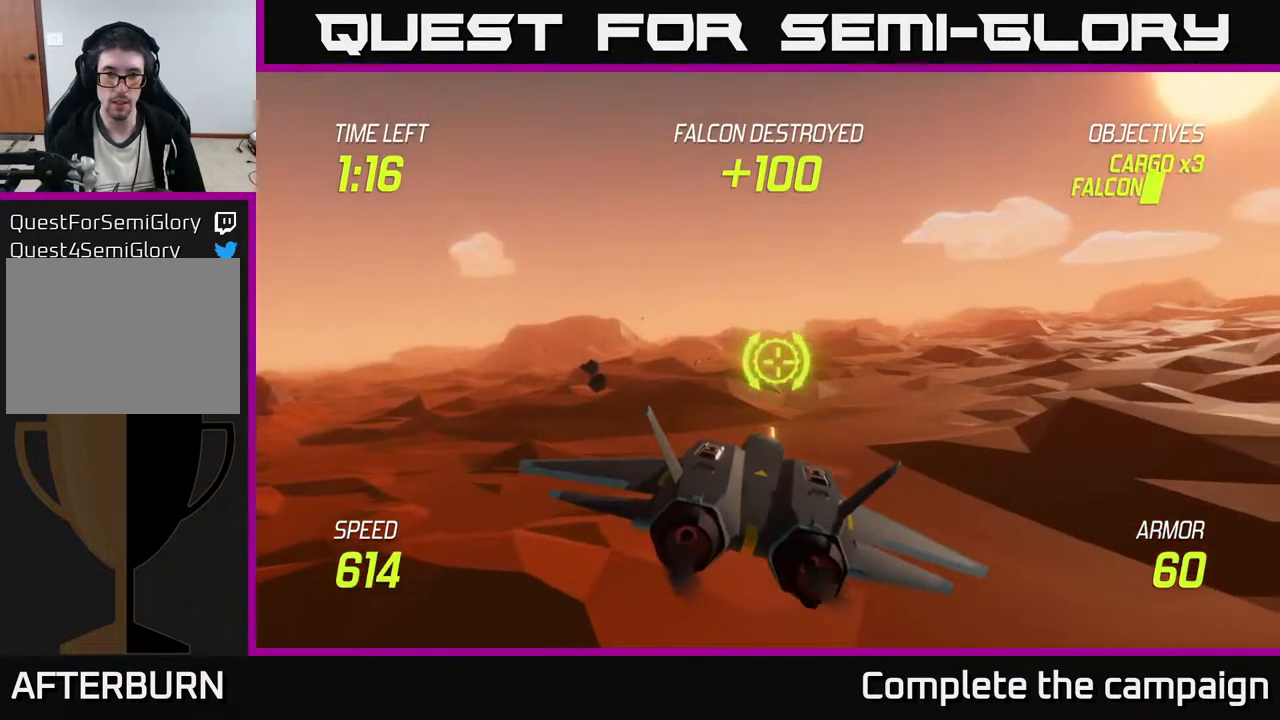
{"buttons": [], "left_stick": "center", "events": [[117, "left_stick", "center"], [267, "left_stick", "up-right"], [450, "left_stick", "center"]]}
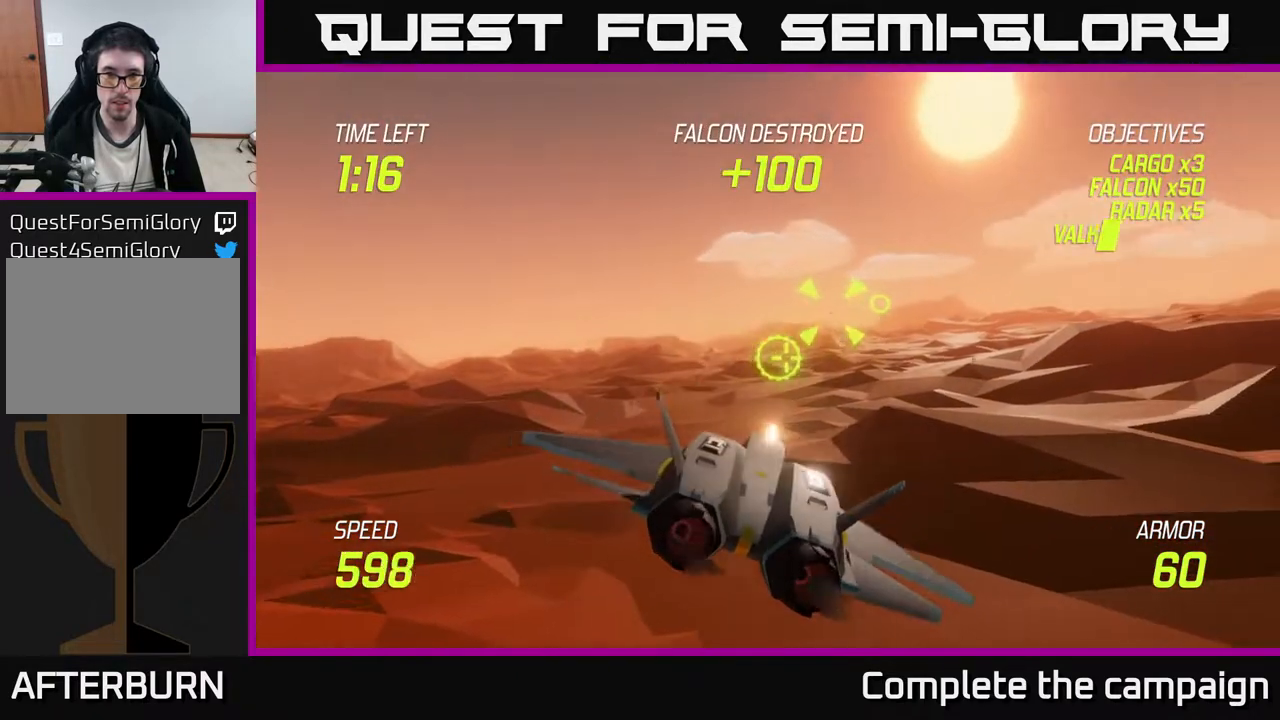
{"buttons": [], "left_stick": "center", "events": [[83, "left_stick", "up-right"], [300, "R2", "down"], [300, "left_stick", "center"], [500, "R2", "up"]]}
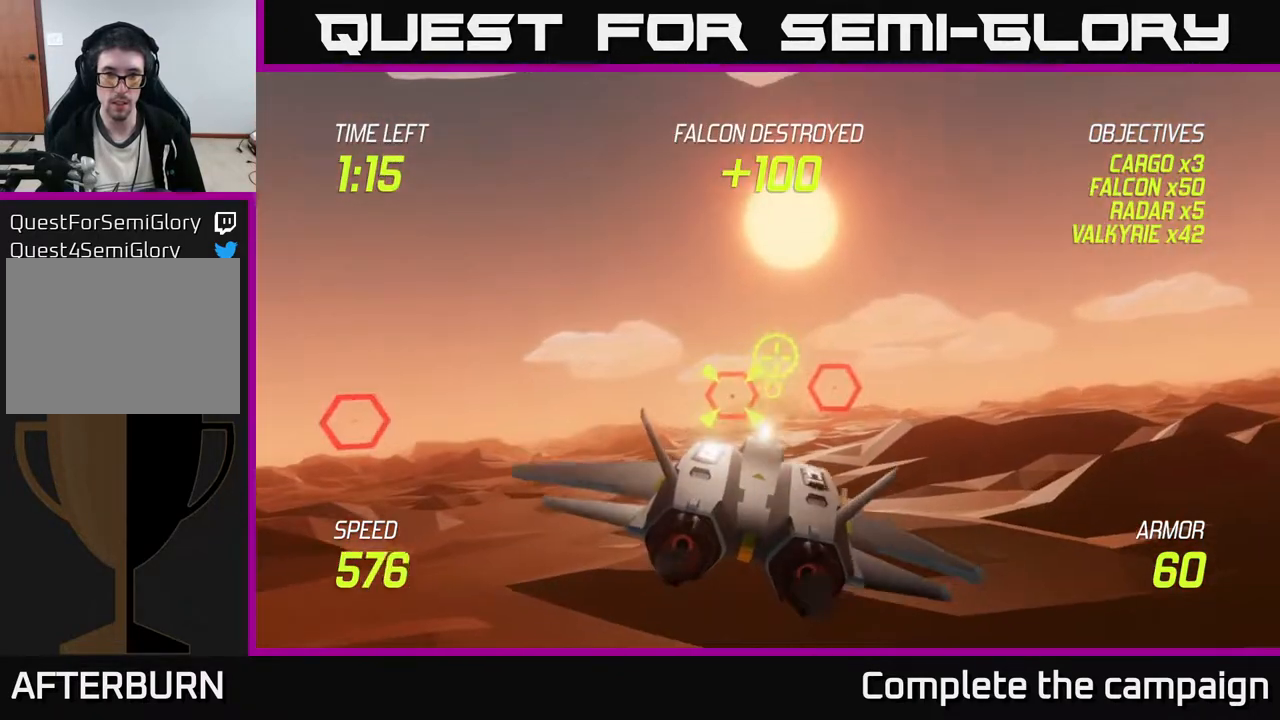
{"buttons": ["R2"], "left_stick": "right", "events": [[150, "left_stick", "down"], [250, "R2", "down"], [250, "left_stick", "center"], [383, "left_stick", "right"]]}
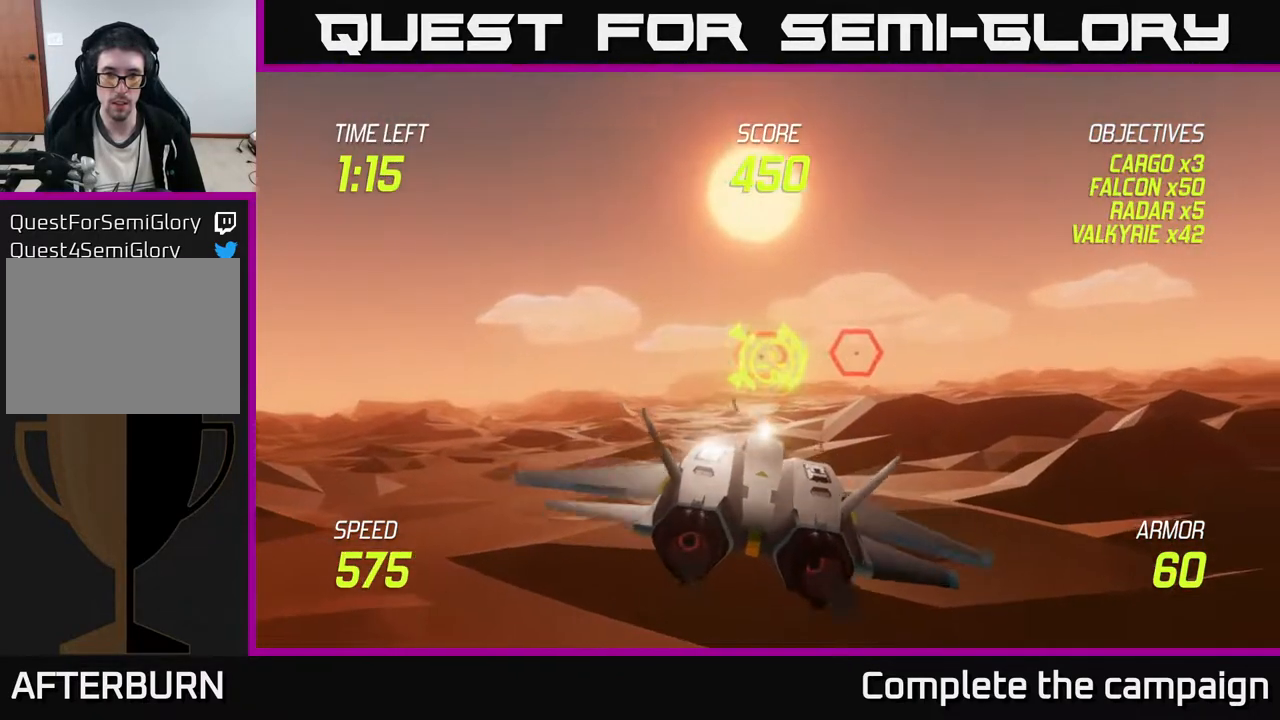
{"buttons": [], "left_stick": "right", "events": [[17, "left_stick", "center"], [233, "left_stick", "up-right"], [350, "left_stick", "right"], [483, "R2", "up"]]}
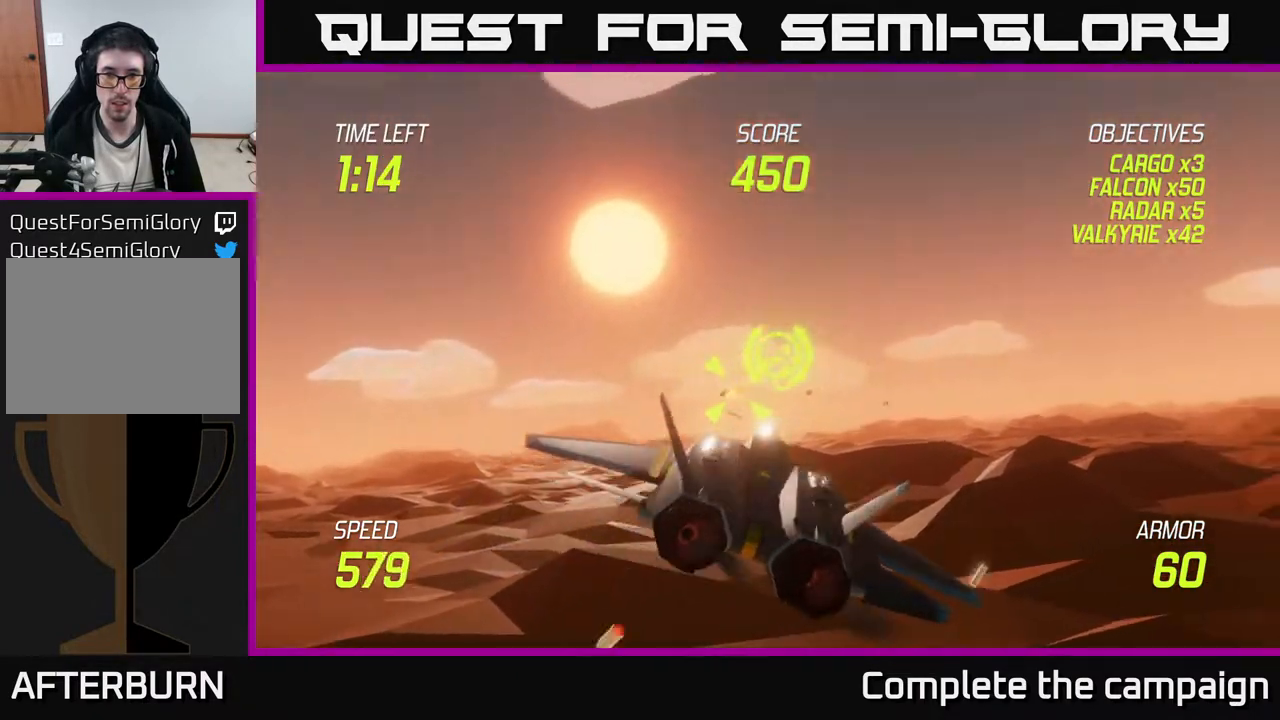
{"buttons": ["R2"], "left_stick": "right", "events": [[17, "left_stick", "center"], [150, "left_stick", "right"], [200, "R2", "down"], [267, "left_stick", "center"], [500, "left_stick", "right"]]}
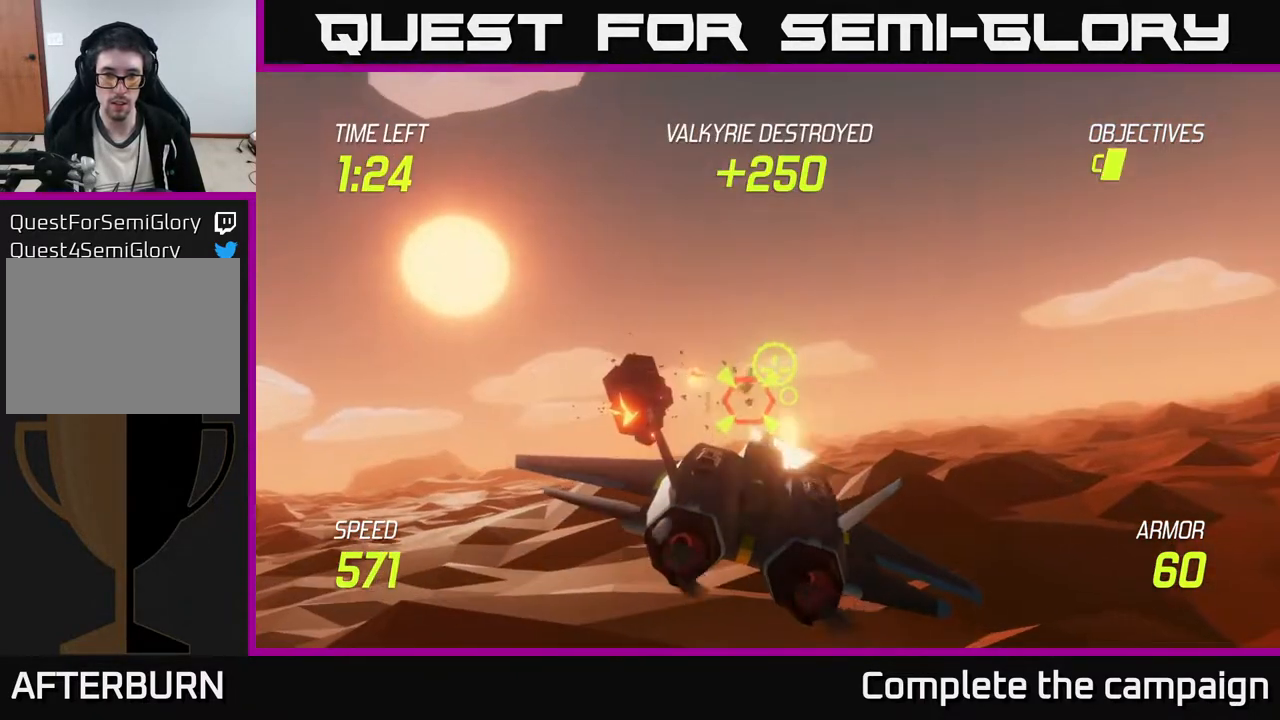
{"buttons": ["R2"], "left_stick": "right", "events": [[167, "left_stick", "center"], [417, "left_stick", "right"]]}
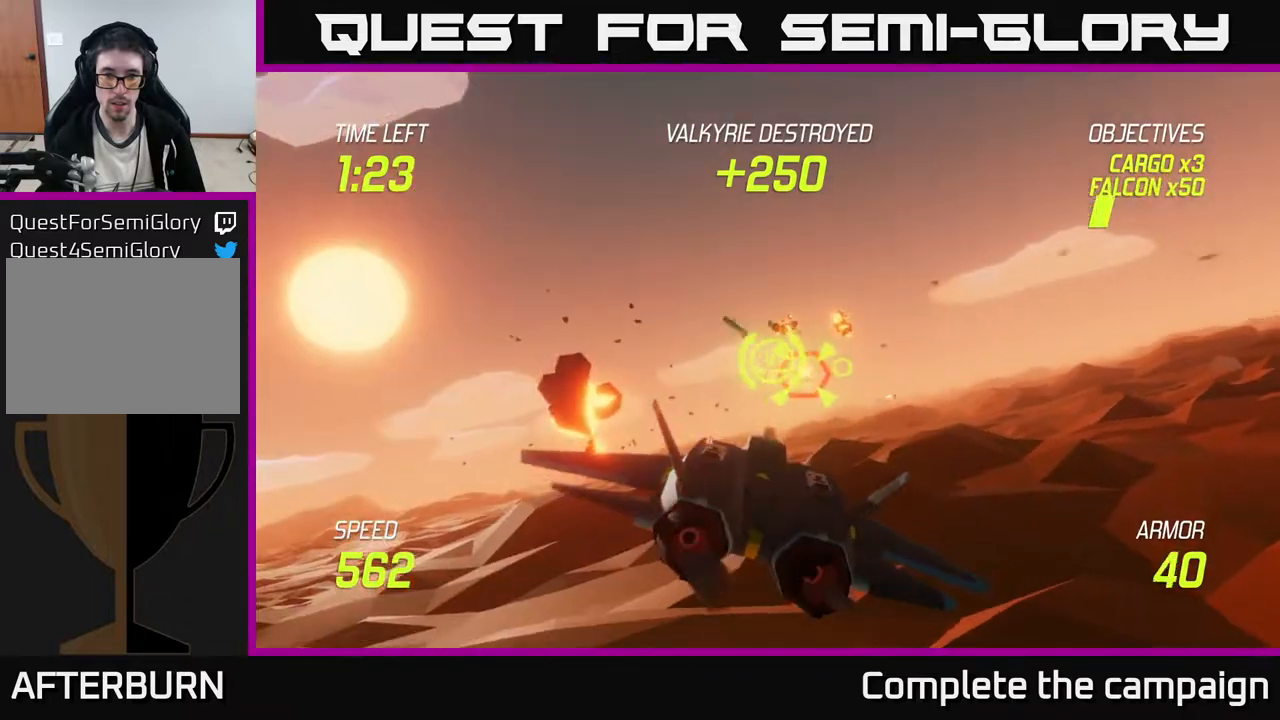
{"buttons": ["L2"], "left_stick": "right", "events": [[200, "R2", "up"], [233, "L2", "down"], [350, "L2", "up"], [400, "L2", "down"]]}
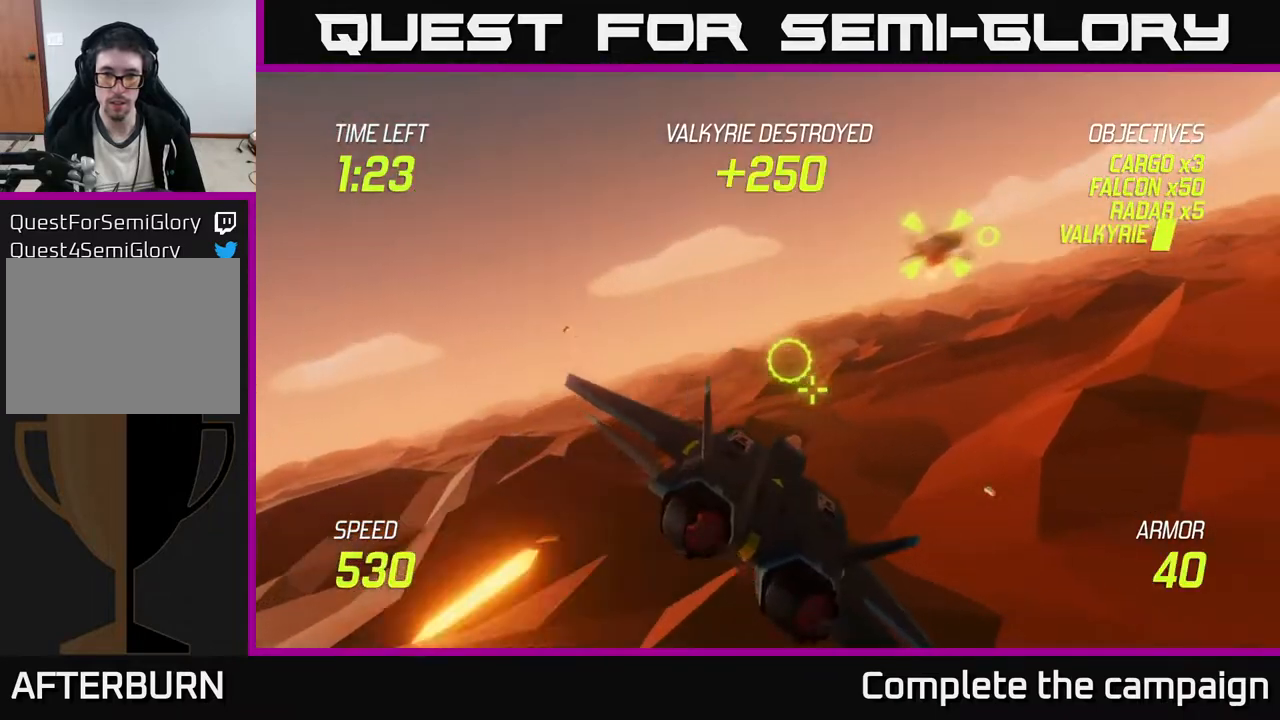
{"buttons": [], "left_stick": "up-right", "events": [[17, "L2", "up"], [467, "left_stick", "up-right"]]}
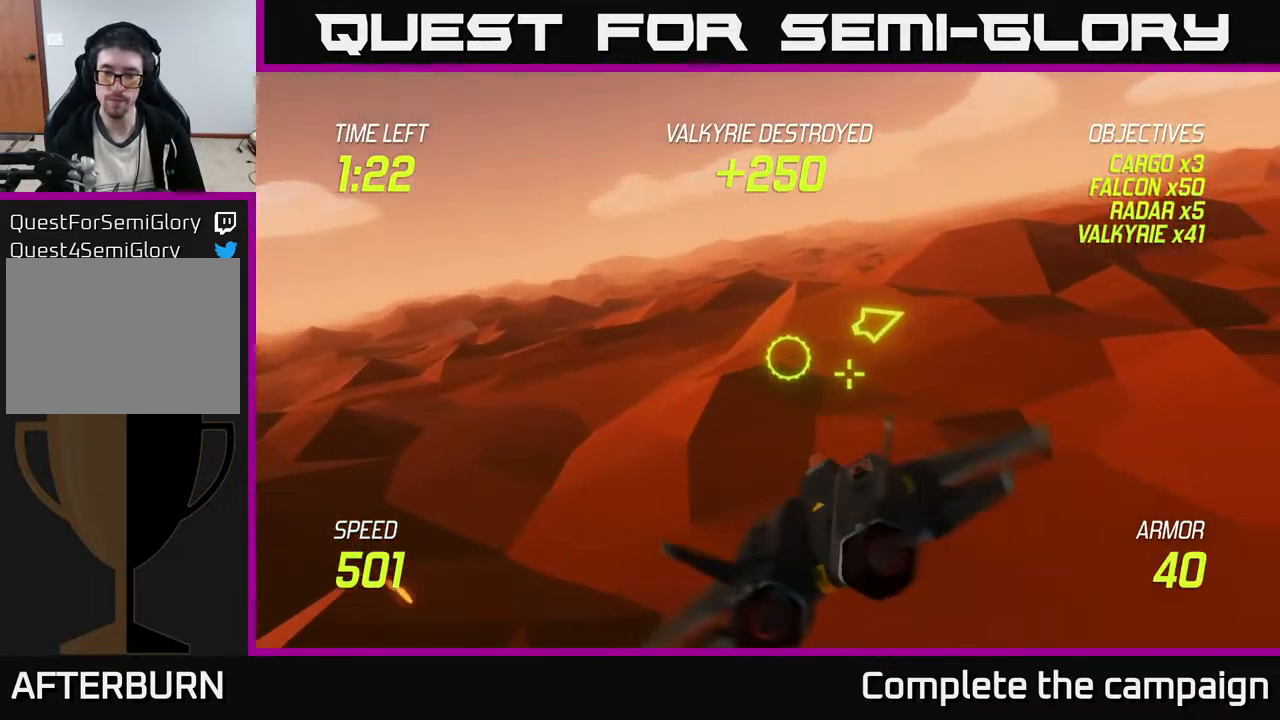
{"buttons": [], "left_stick": "up-right", "events": []}
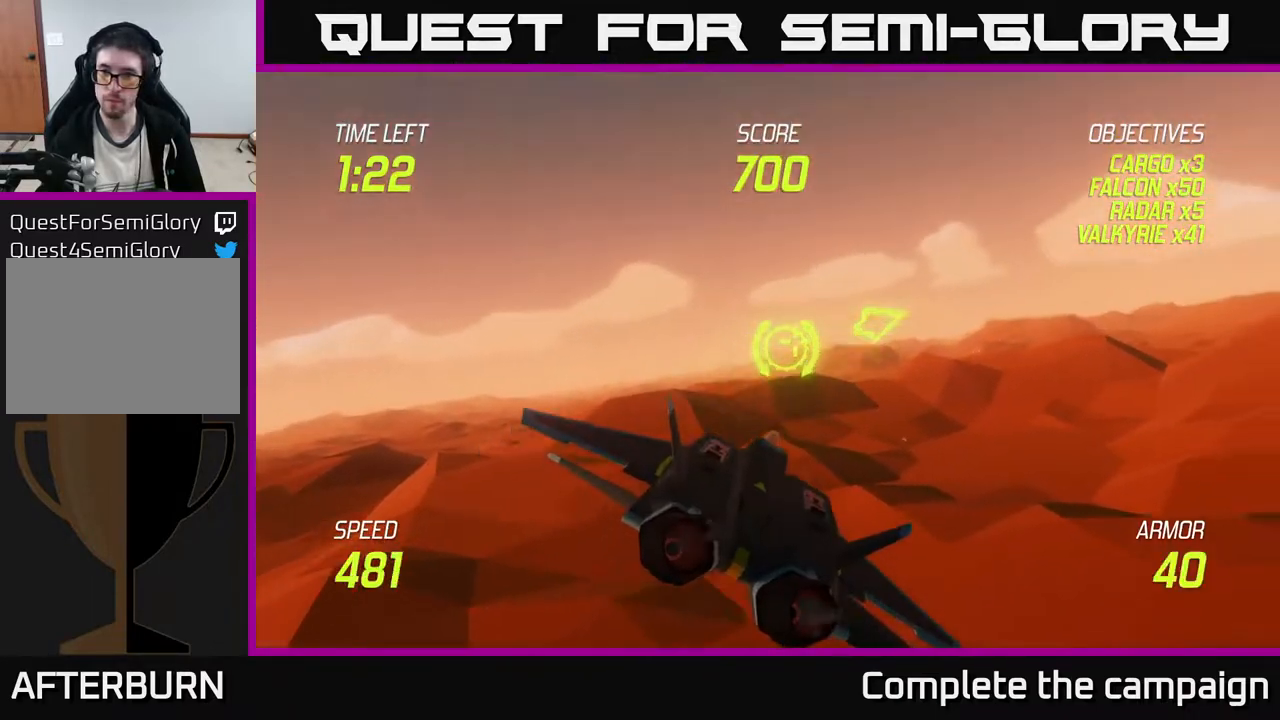
{"buttons": [], "left_stick": "right", "events": [[33, "left_stick", "right"]]}
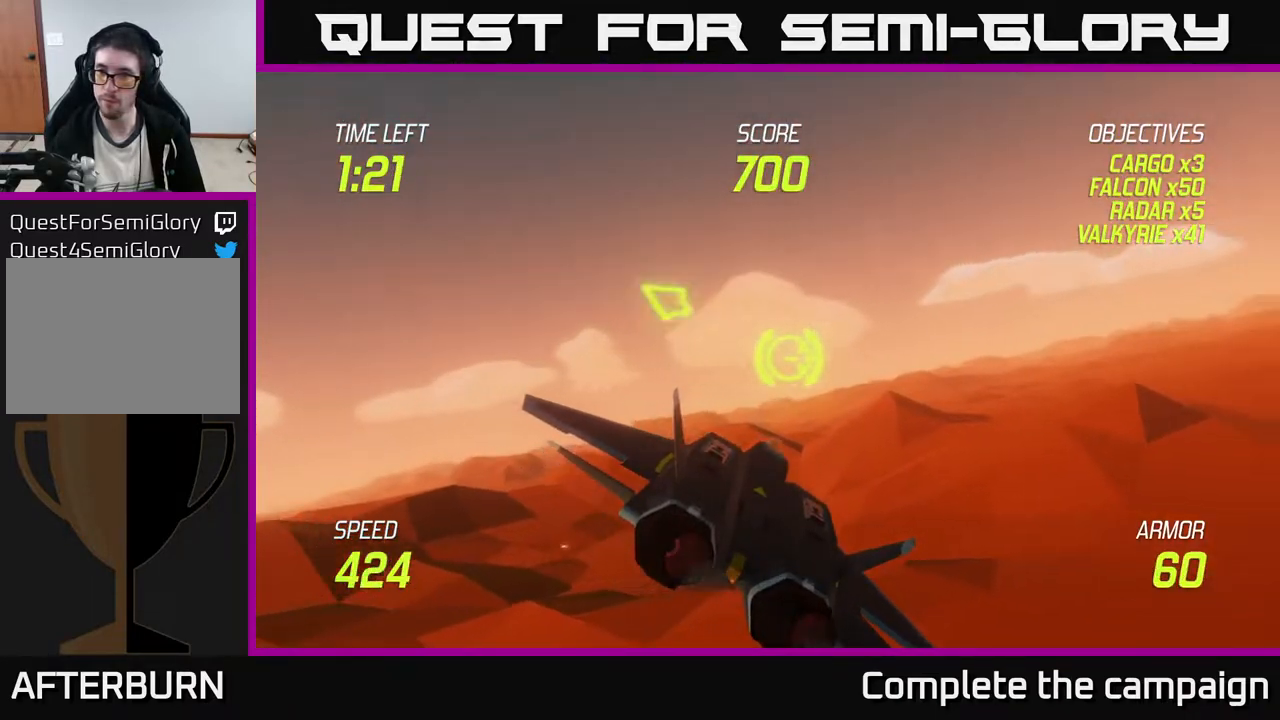
{"buttons": [], "left_stick": "right", "events": []}
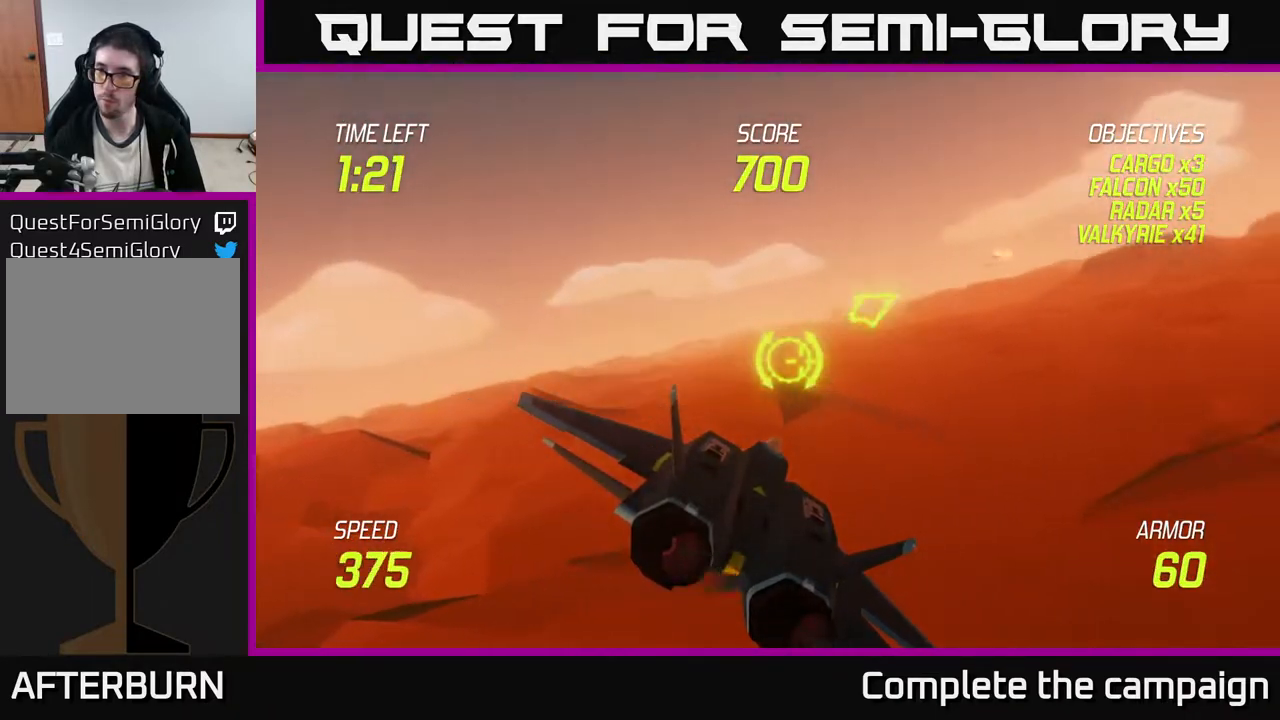
{"buttons": [], "left_stick": "up-right", "events": [[117, "left_stick", "up-right"]]}
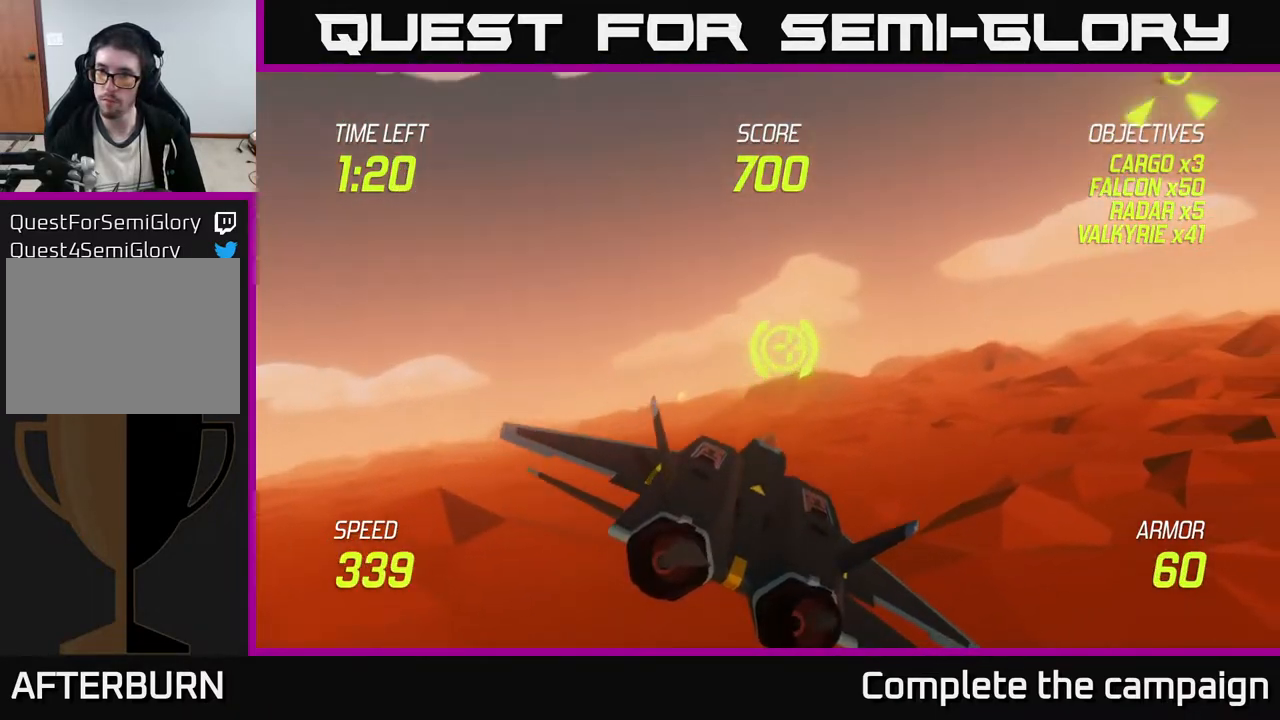
{"buttons": [], "left_stick": "up-left", "events": [[67, "left_stick", "right"], [350, "left_stick", "up"], [483, "left_stick", "up-left"]]}
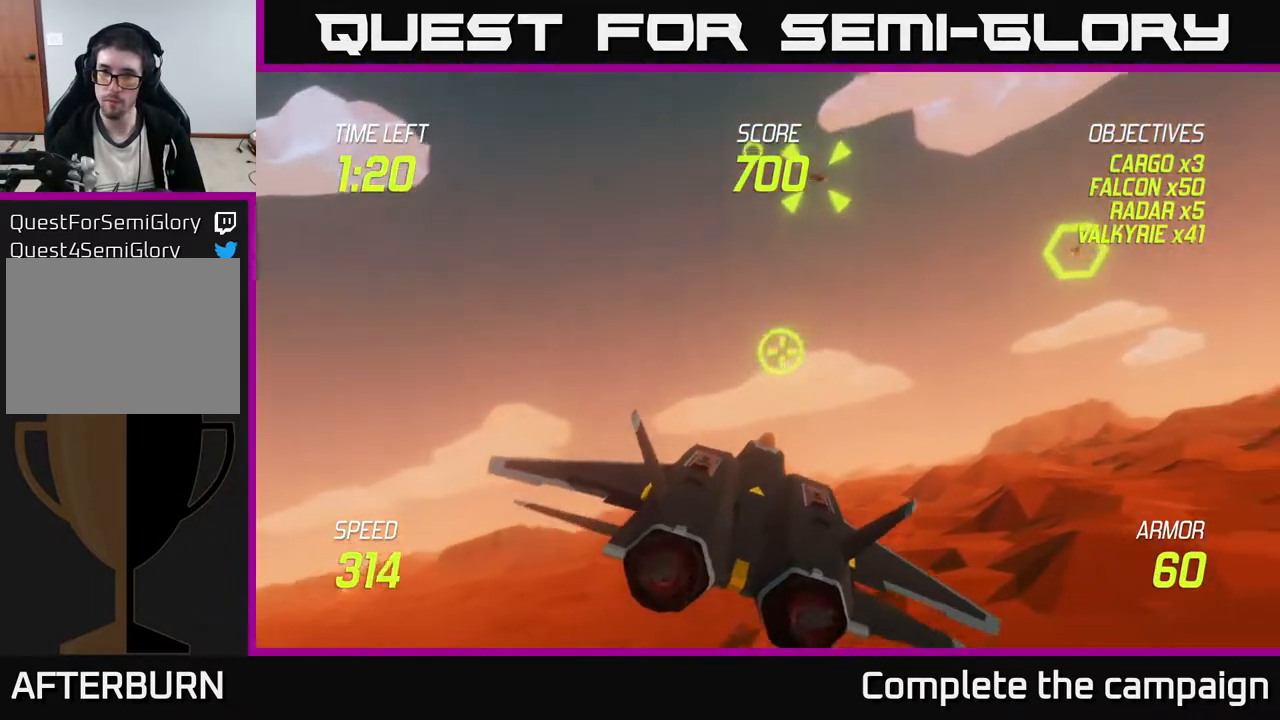
{"buttons": [], "left_stick": "up", "events": [[250, "left_stick", "up"]]}
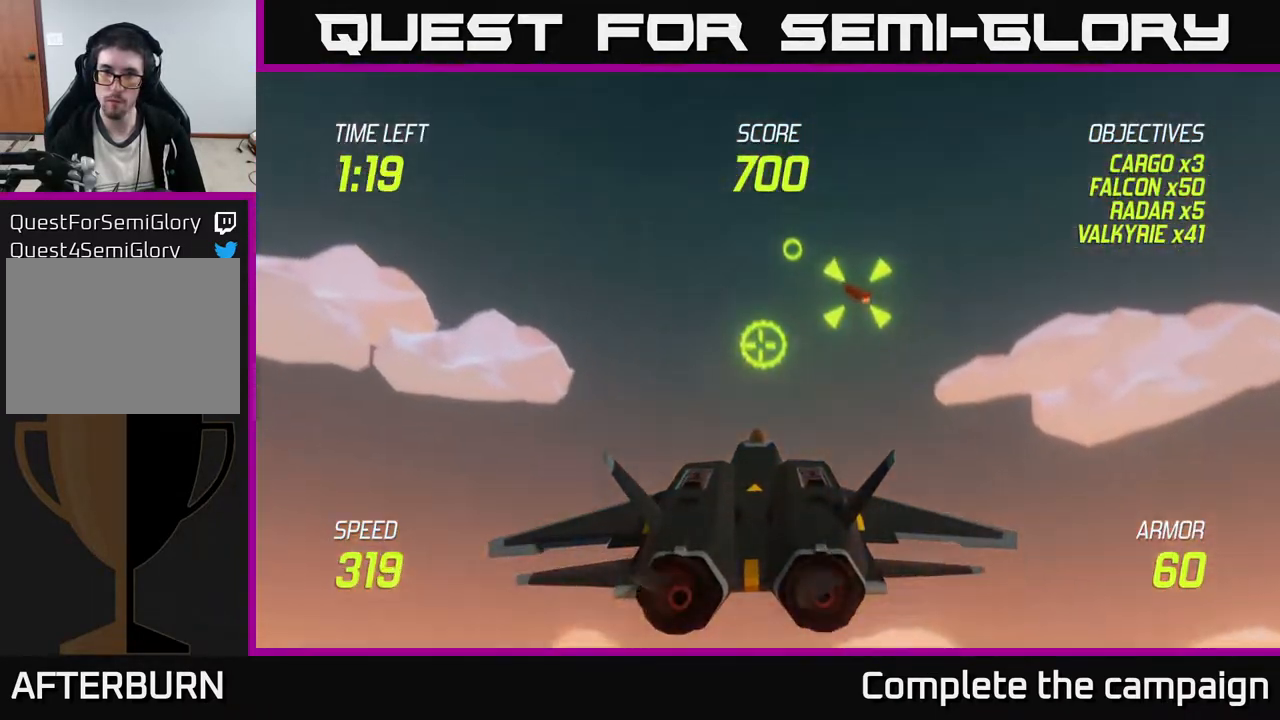
{"buttons": ["R2"], "left_stick": "up-left", "events": [[250, "R2", "down"], [283, "left_stick", "up-left"]]}
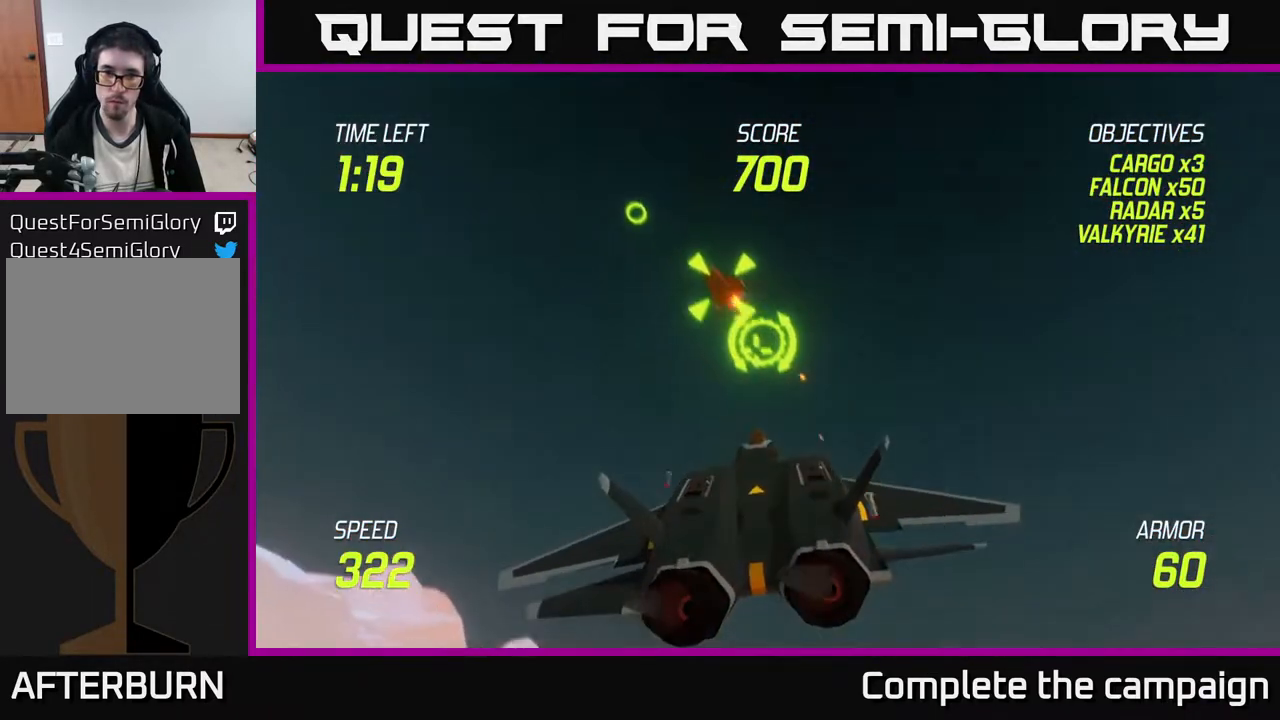
{"buttons": [], "left_stick": "down-left", "events": [[117, "R2", "up"], [167, "left_stick", "down-left"]]}
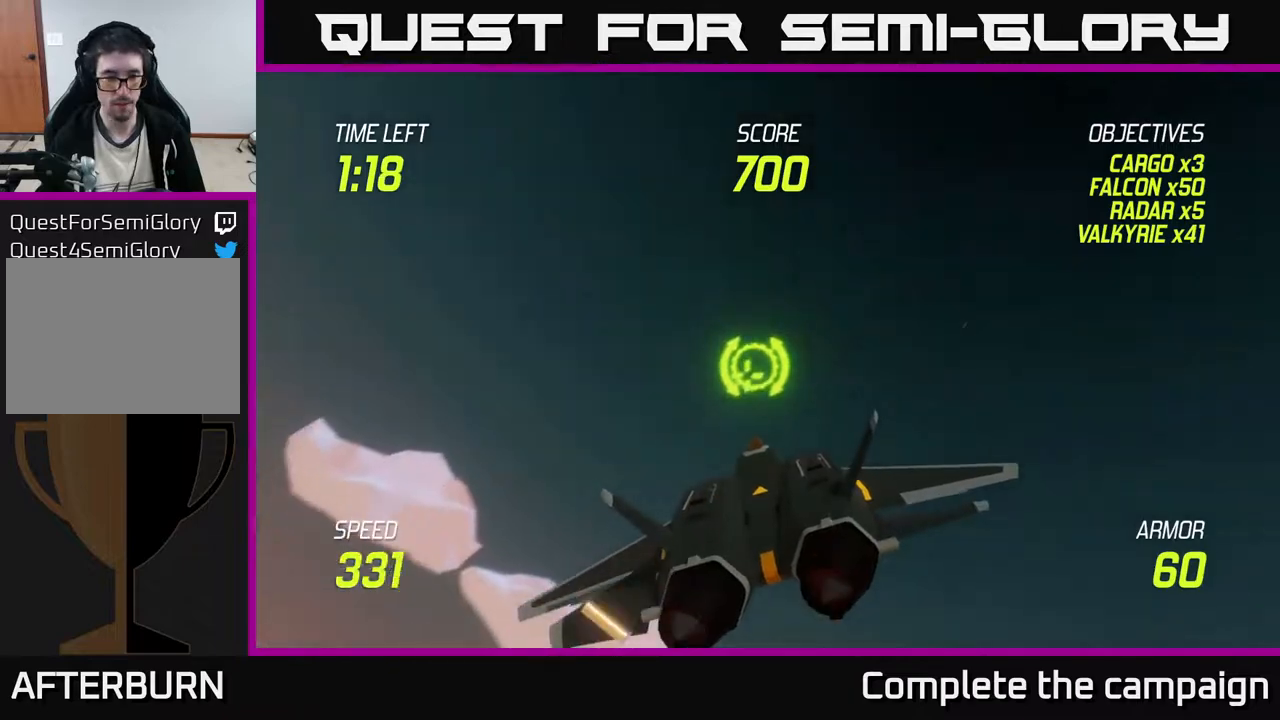
{"buttons": [], "left_stick": "up-right", "events": [[67, "left_stick", "down"], [433, "left_stick", "right"], [483, "left_stick", "up-right"]]}
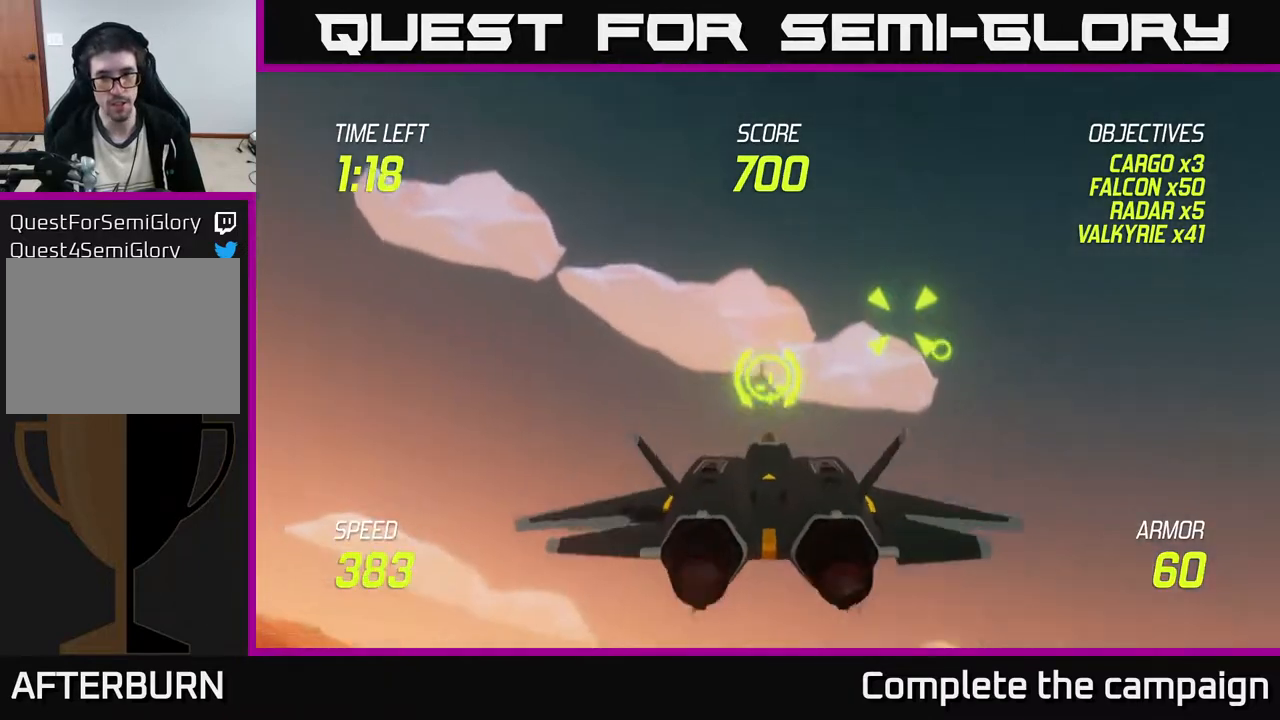
{"buttons": [], "left_stick": "down", "events": [[100, "left_stick", "up"], [300, "R2", "down"], [300, "left_stick", "center"], [433, "R2", "up"], [450, "left_stick", "down"]]}
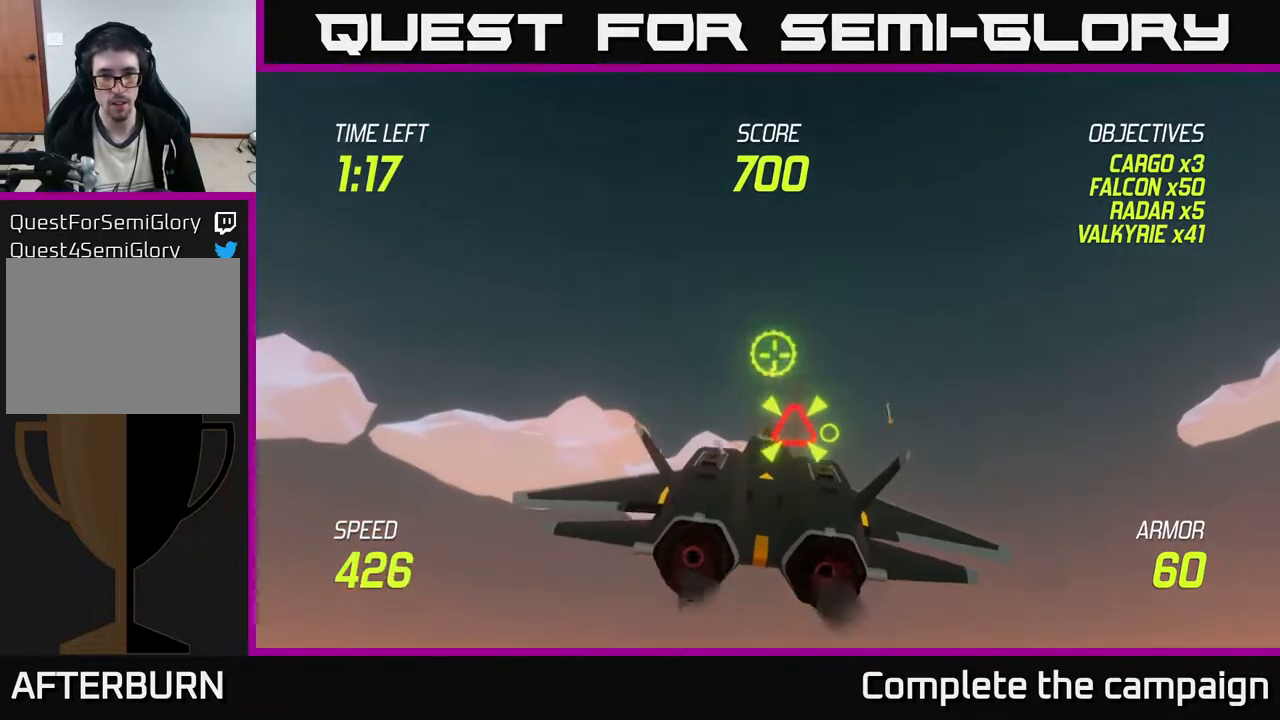
{"buttons": ["R2"], "left_stick": "center", "events": [[67, "left_stick", "right"], [133, "R2", "down"], [133, "left_stick", "center"], [317, "left_stick", "right"], [500, "left_stick", "center"]]}
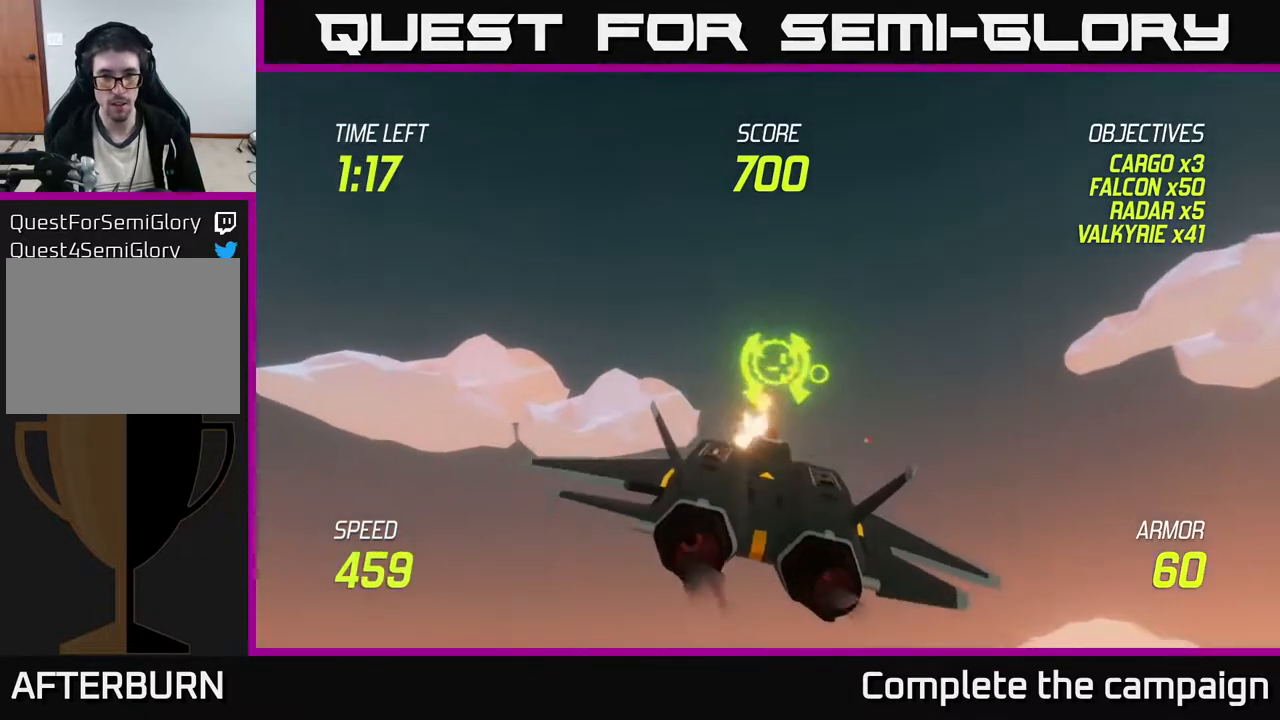
{"buttons": ["L2"], "left_stick": "down-left", "events": [[133, "left_stick", "up-right"], [267, "R2", "up"], [283, "L2", "down"], [317, "left_stick", "down-left"], [400, "L2", "up"], [467, "L2", "down"]]}
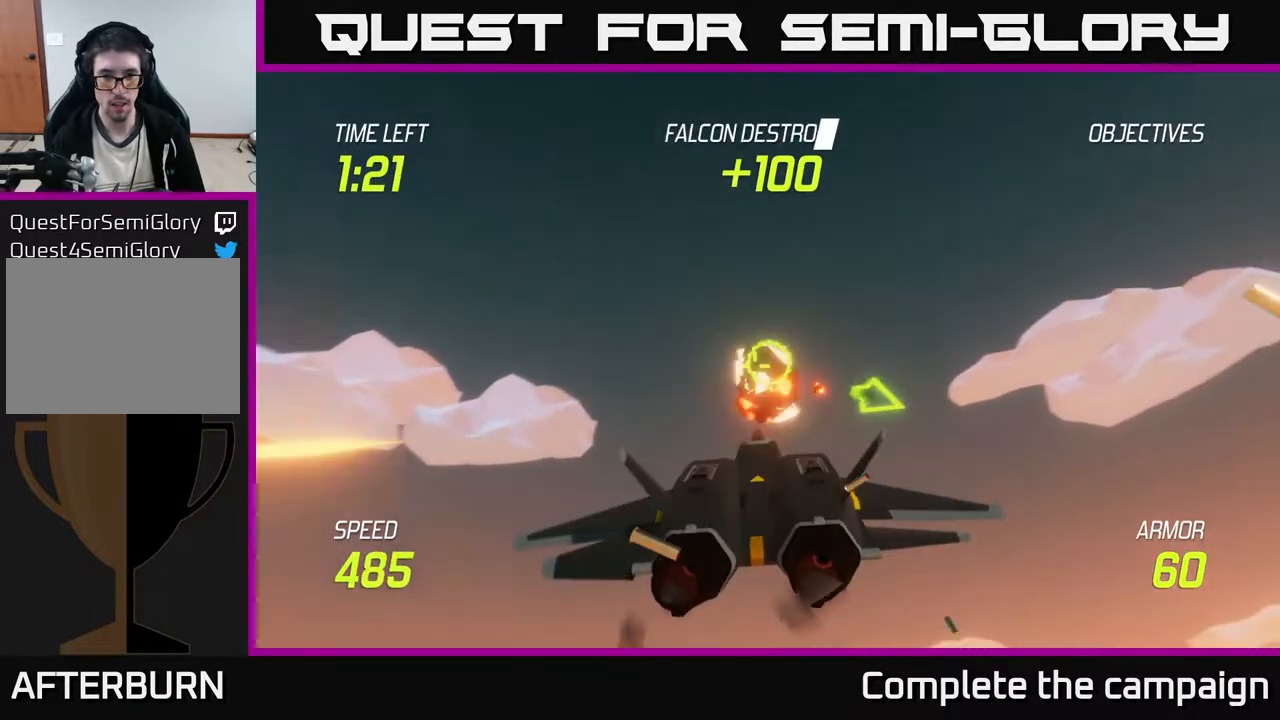
{"buttons": [], "left_stick": "right", "events": [[33, "L2", "up"], [500, "left_stick", "right"]]}
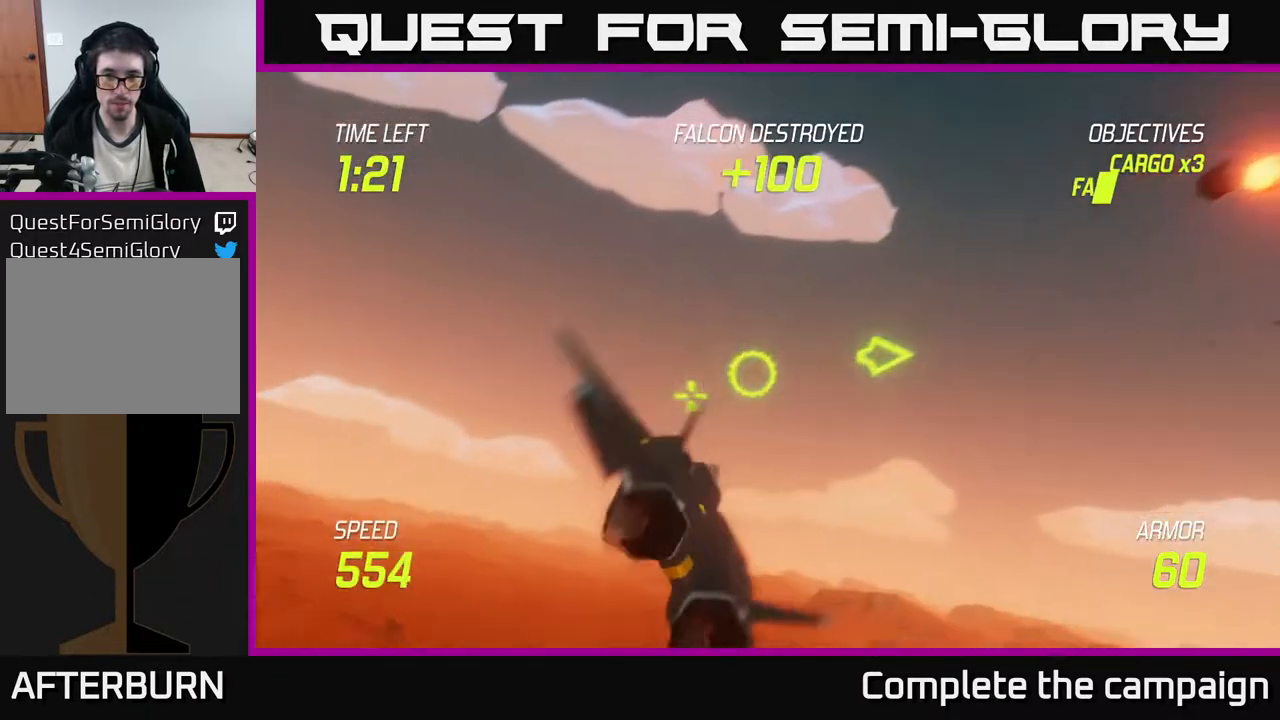
{"buttons": [], "left_stick": "up-right", "events": [[133, "left_stick", "up-right"]]}
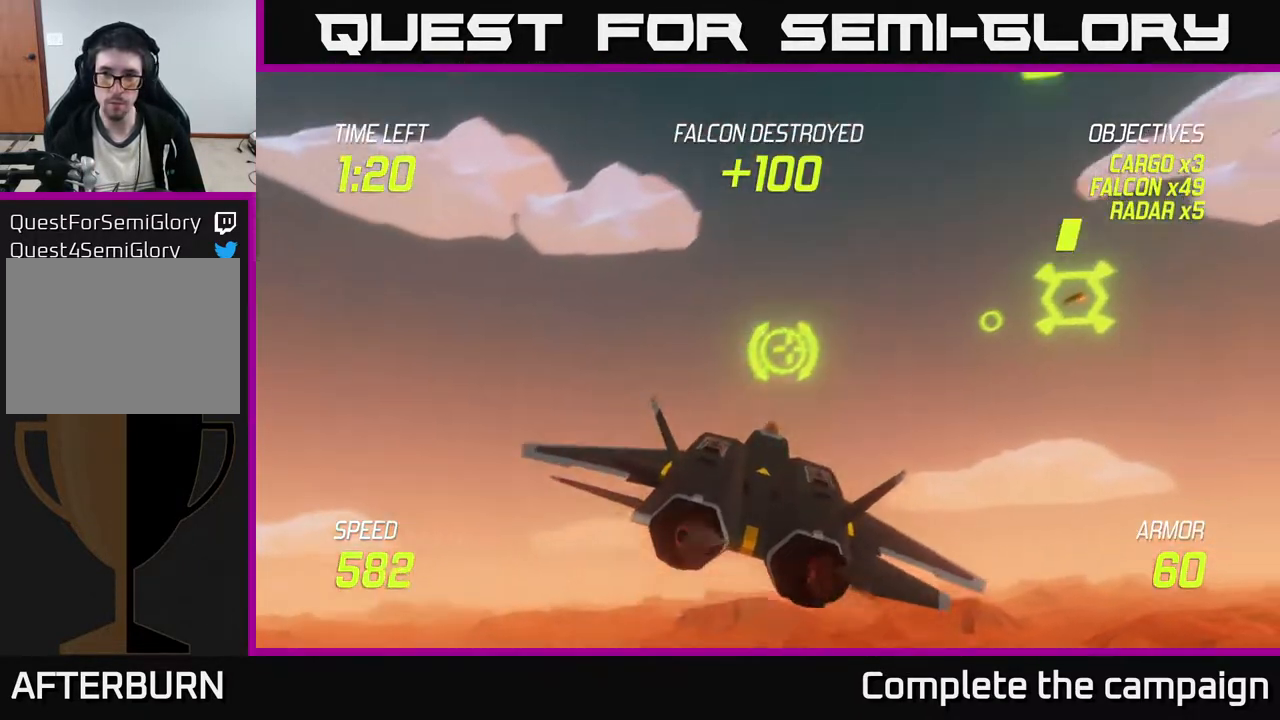
{"buttons": [], "left_stick": "left", "events": [[17, "left_stick", "right"], [233, "R2", "down"], [233, "left_stick", "center"], [350, "R2", "up"], [400, "left_stick", "left"]]}